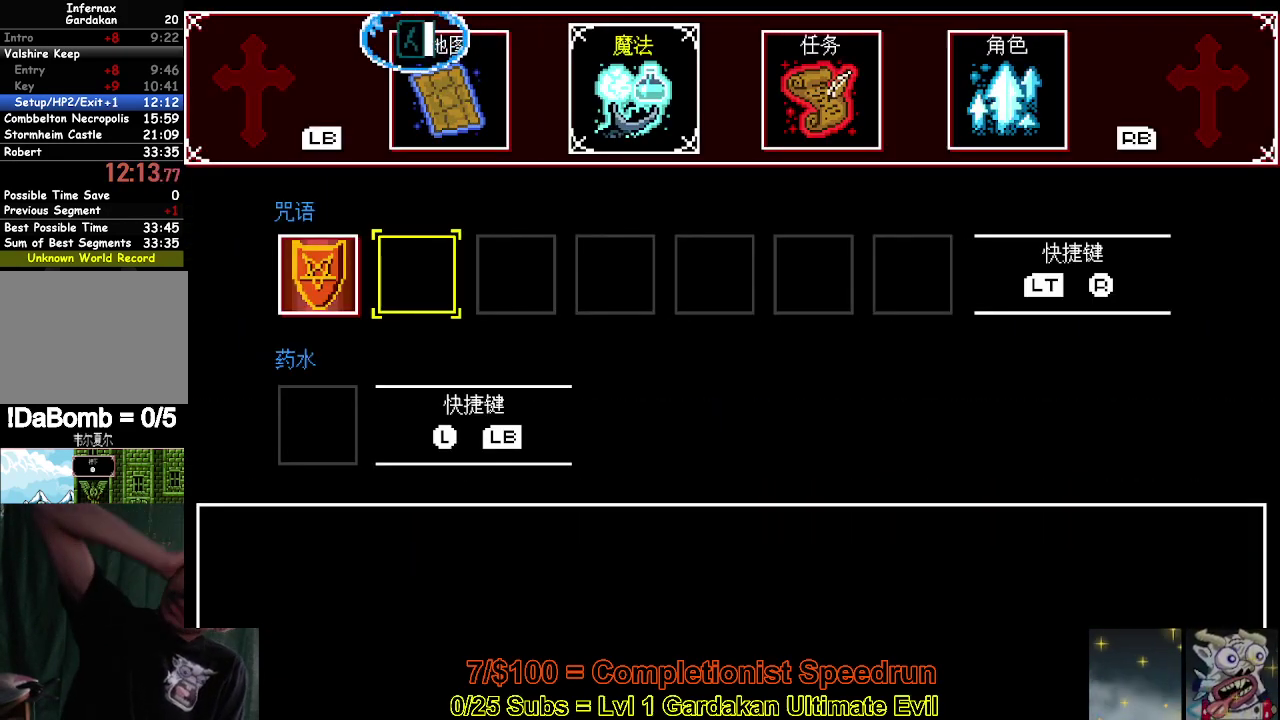
Gameplay with a controller (Xbox layout); each line is a JSON object with the inputs held at the frame after it. "events" lists button and stick changes between this image and that frame as [ms after this image, input, new state], when the widget could be followed in between. This document gives stick clicks only as held states, not as events. Not read: L3 left_stick.
{"buttons": ["DPAD_LEFT"], "right_stick": "center", "events": []}
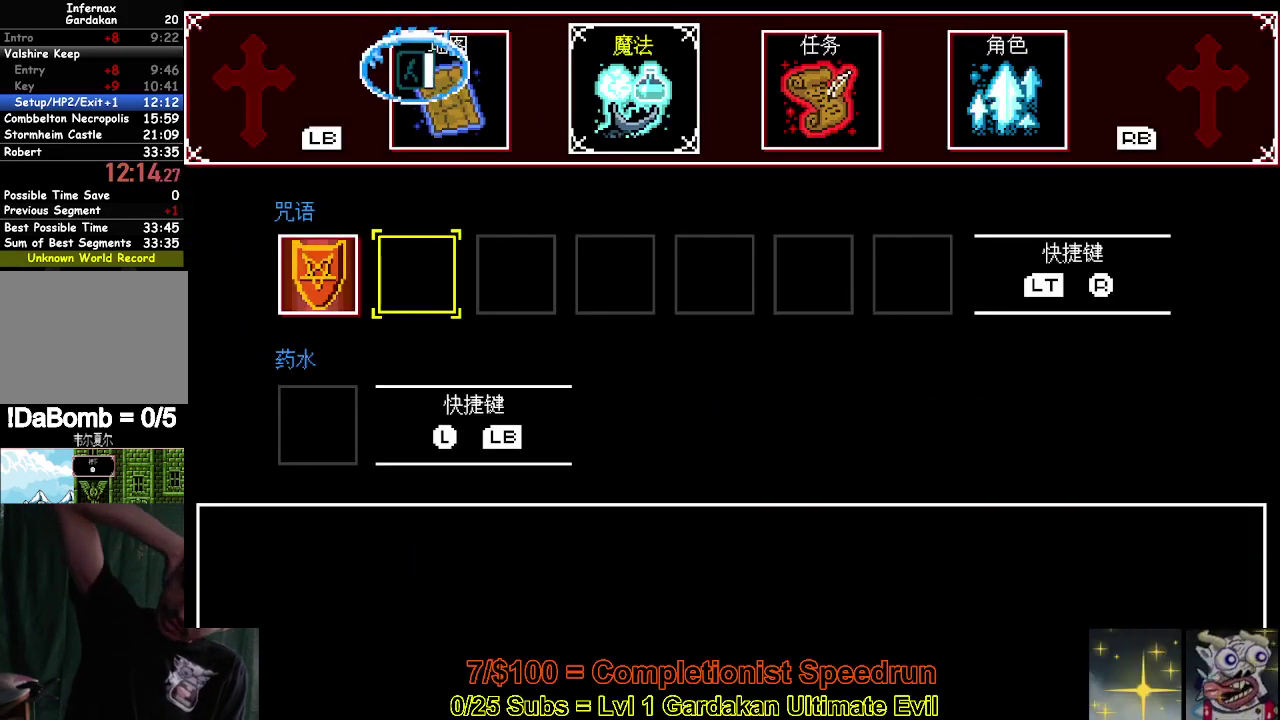
{"buttons": ["DPAD_LEFT"], "right_stick": "center", "events": []}
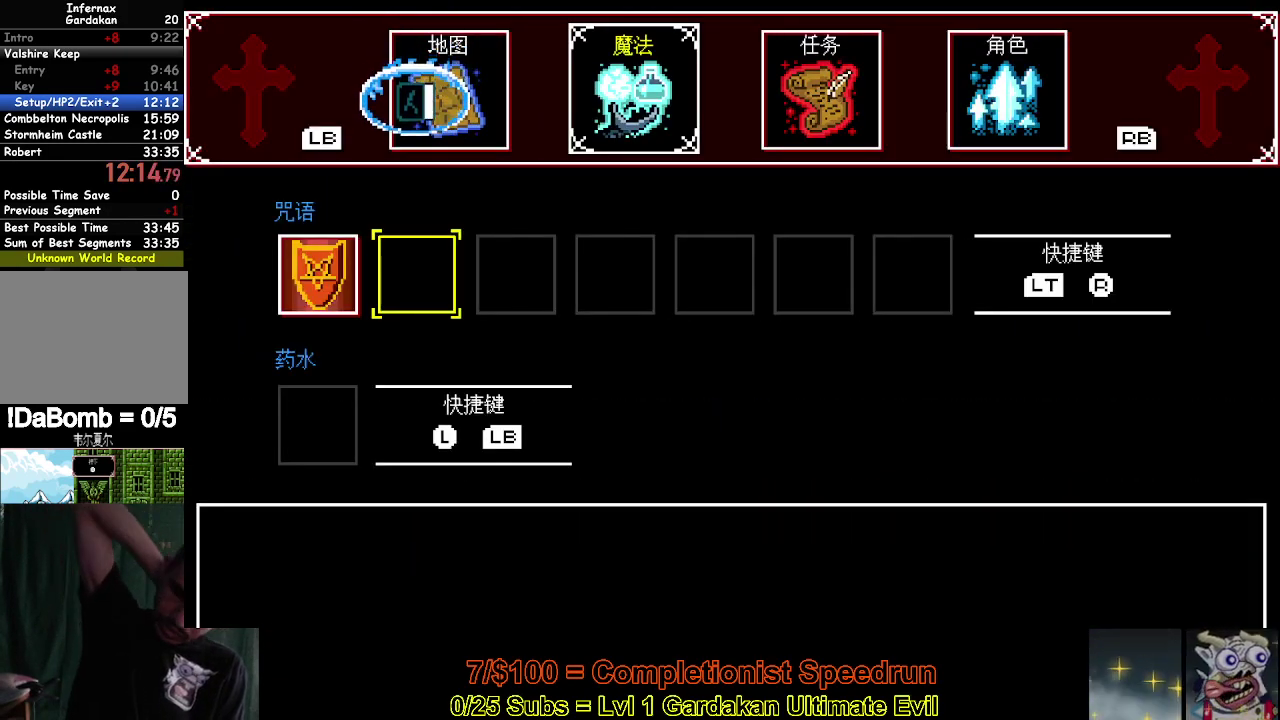
{"buttons": ["DPAD_LEFT"], "right_stick": "center", "events": []}
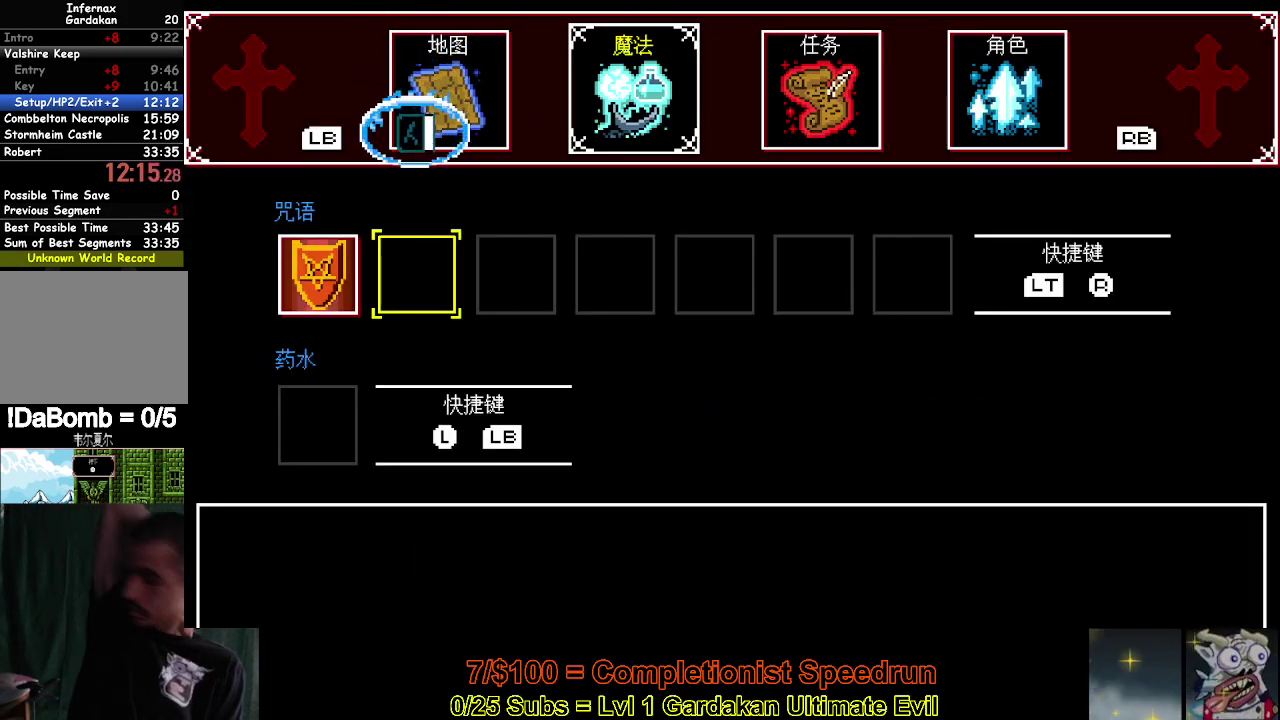
{"buttons": ["DPAD_LEFT"], "right_stick": "center", "events": []}
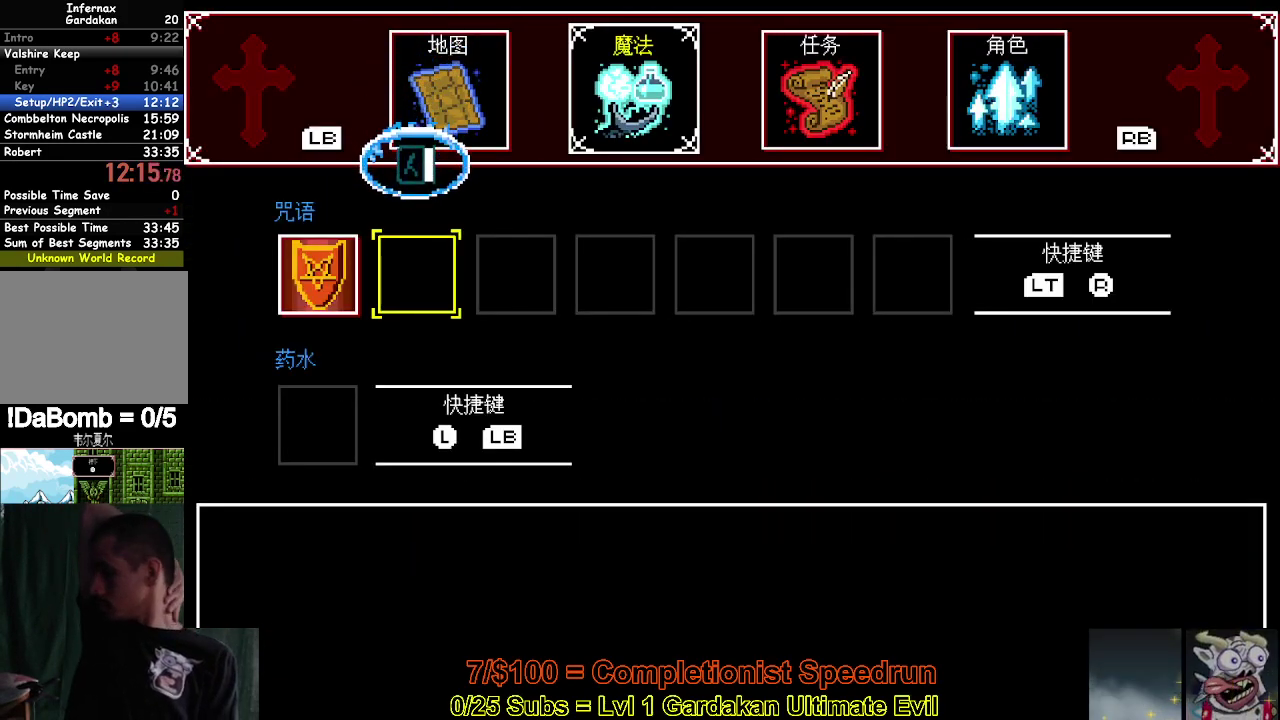
{"buttons": ["DPAD_LEFT"], "right_stick": "center", "events": []}
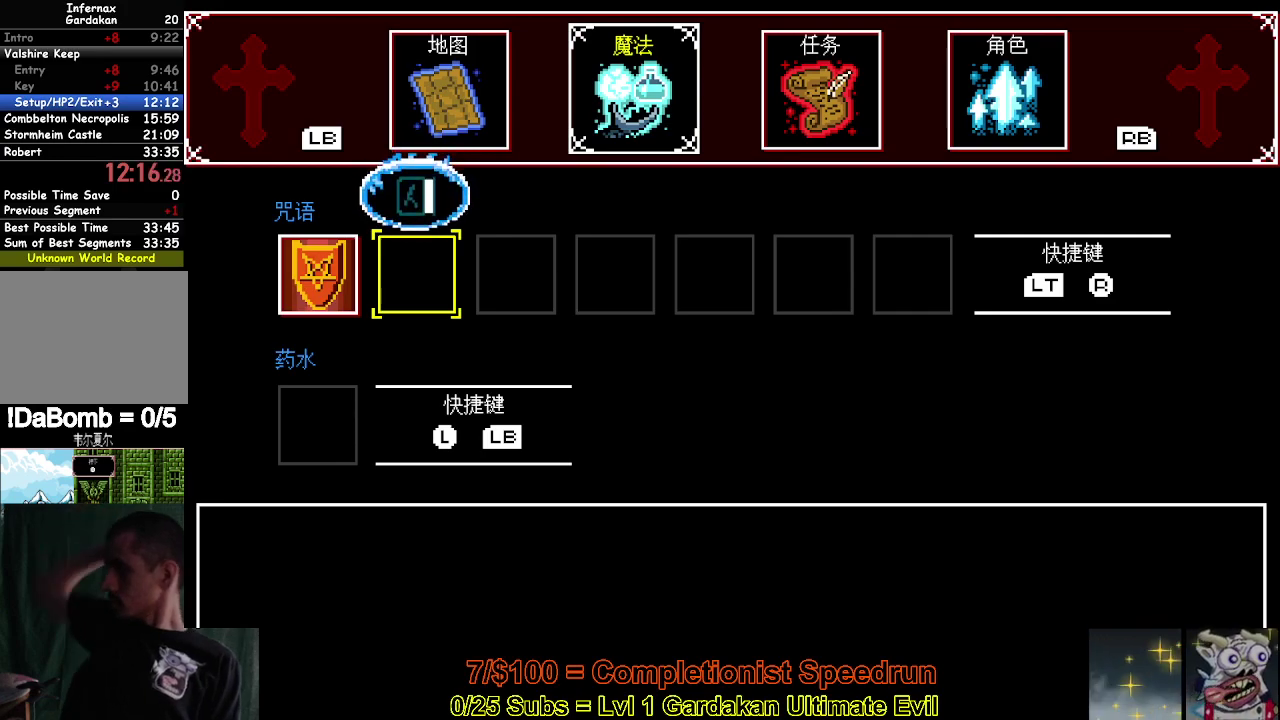
{"buttons": ["DPAD_LEFT"], "right_stick": "center", "events": []}
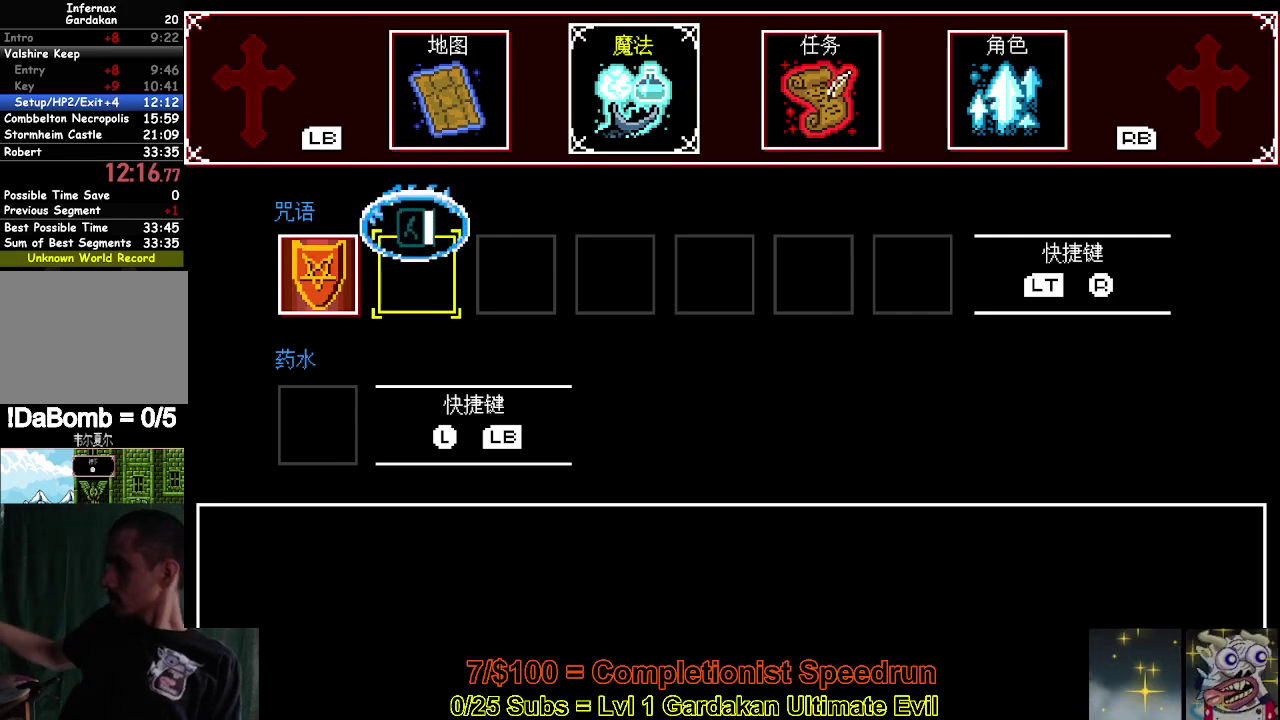
{"buttons": ["DPAD_LEFT"], "right_stick": "center", "events": []}
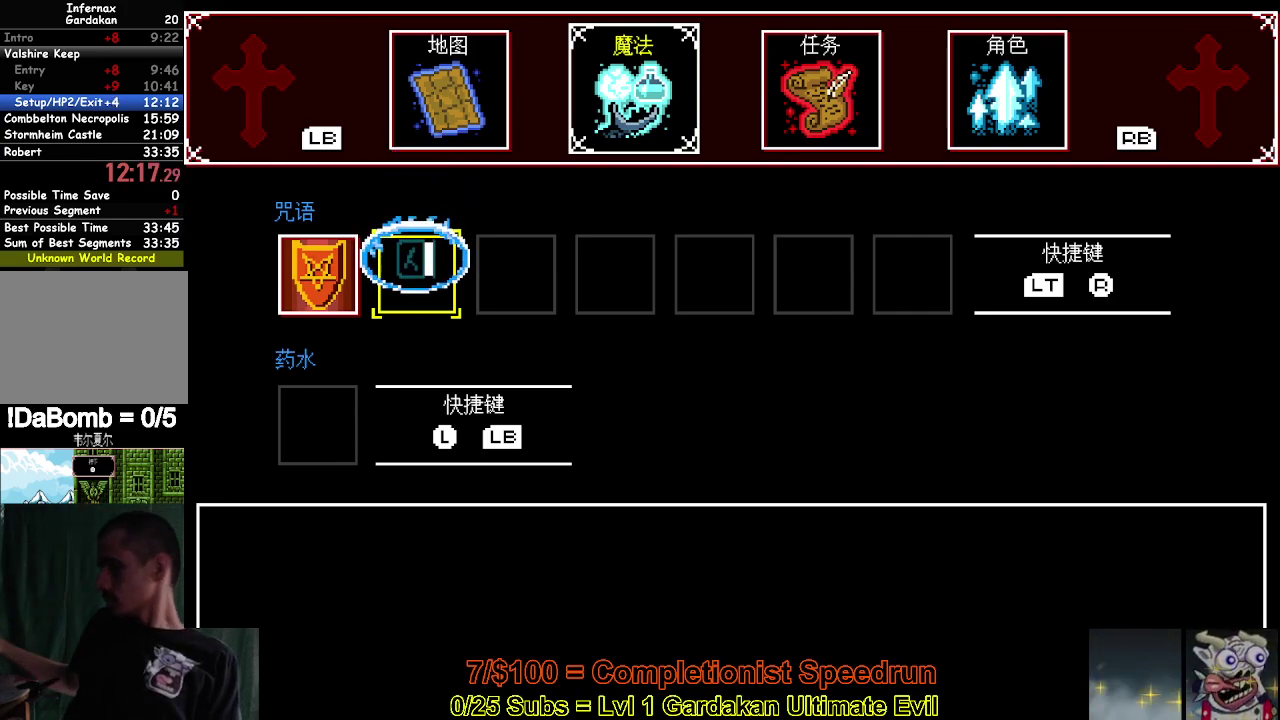
{"buttons": ["DPAD_LEFT"], "right_stick": "center", "events": []}
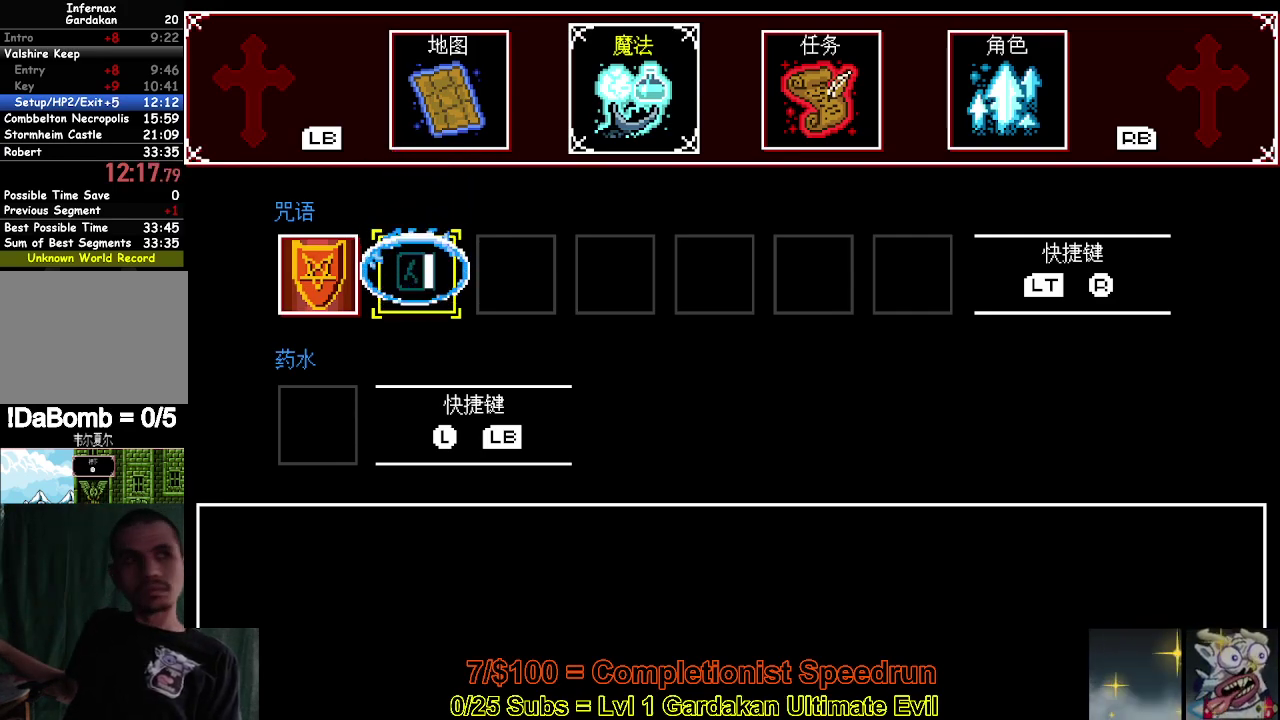
{"buttons": ["DPAD_LEFT"], "right_stick": "center", "events": []}
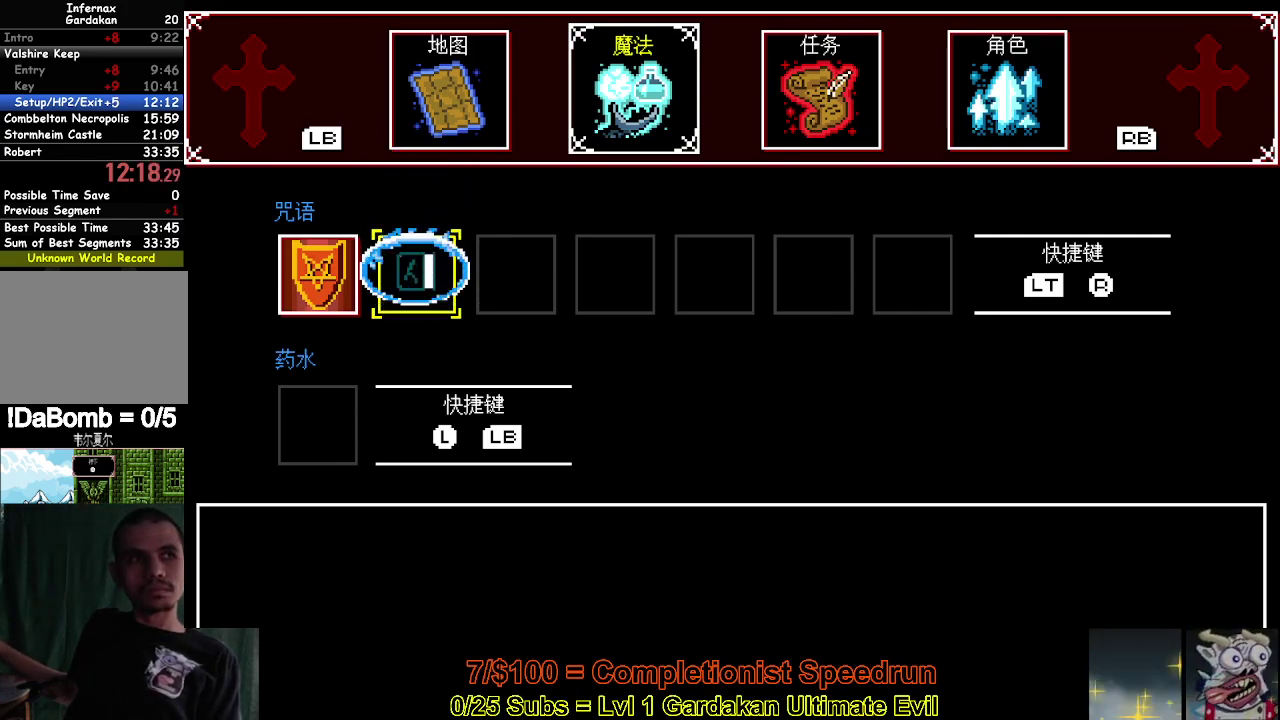
{"buttons": ["DPAD_LEFT"], "right_stick": "center", "events": []}
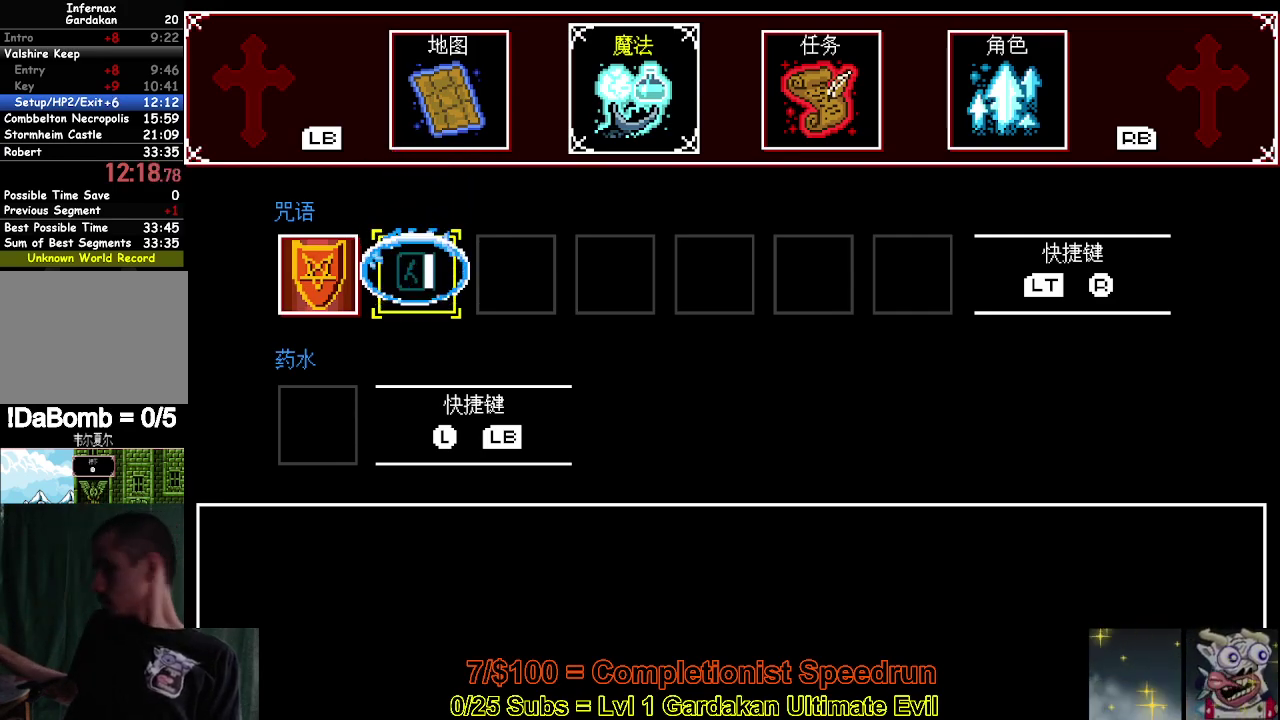
{"buttons": ["DPAD_LEFT"], "right_stick": "center", "events": []}
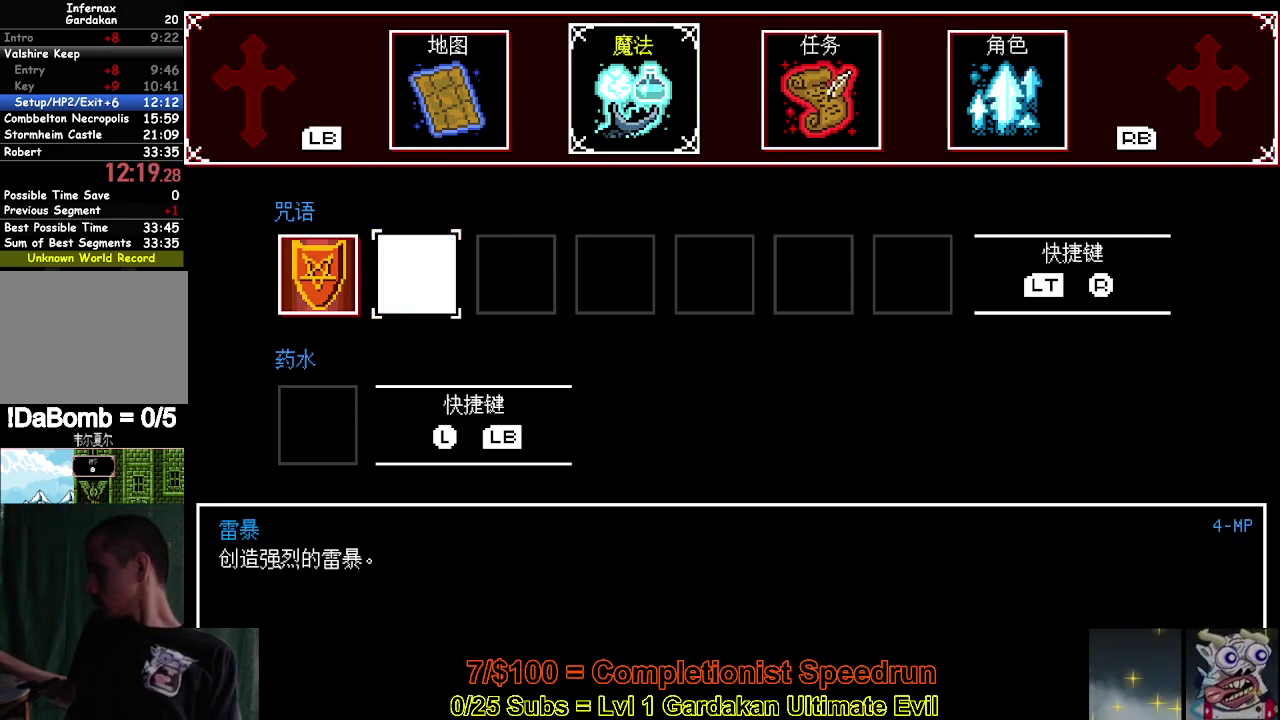
{"buttons": ["DPAD_LEFT"], "right_stick": "center", "events": []}
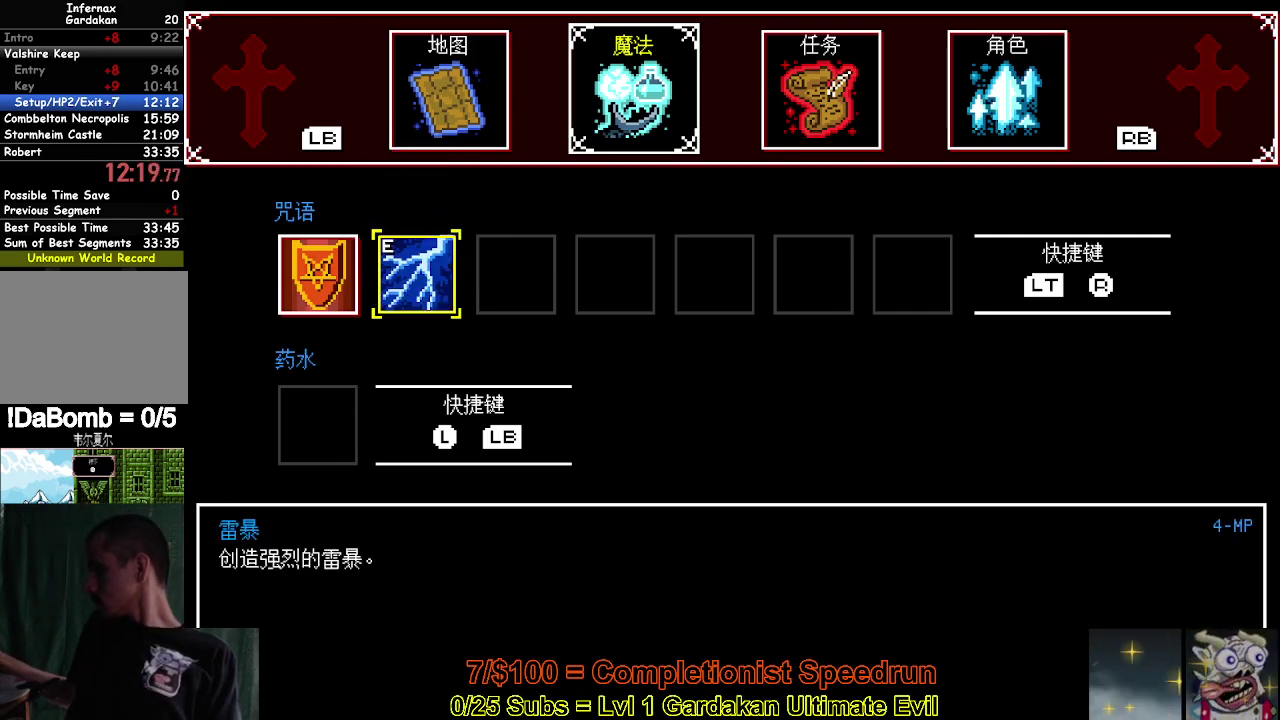
{"buttons": ["DPAD_LEFT"], "right_stick": "center", "events": []}
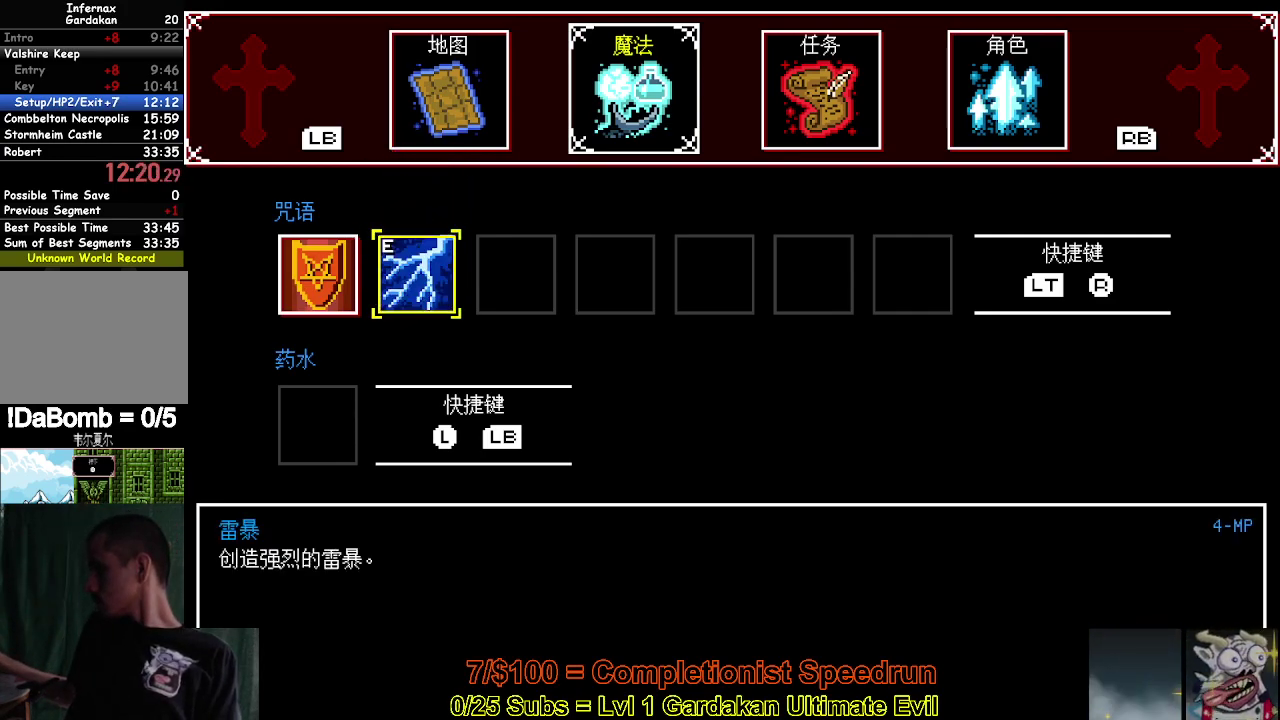
{"buttons": ["DPAD_LEFT"], "right_stick": "center", "events": []}
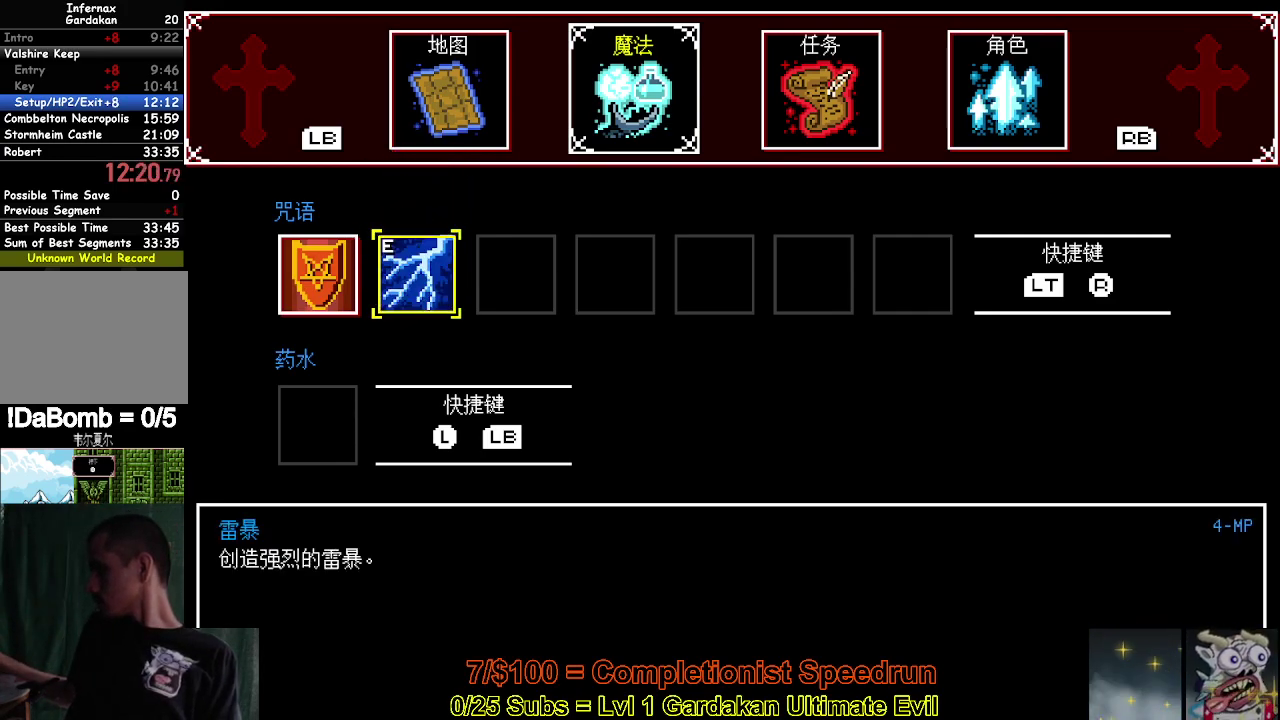
{"buttons": ["DPAD_LEFT"], "right_stick": "center", "events": []}
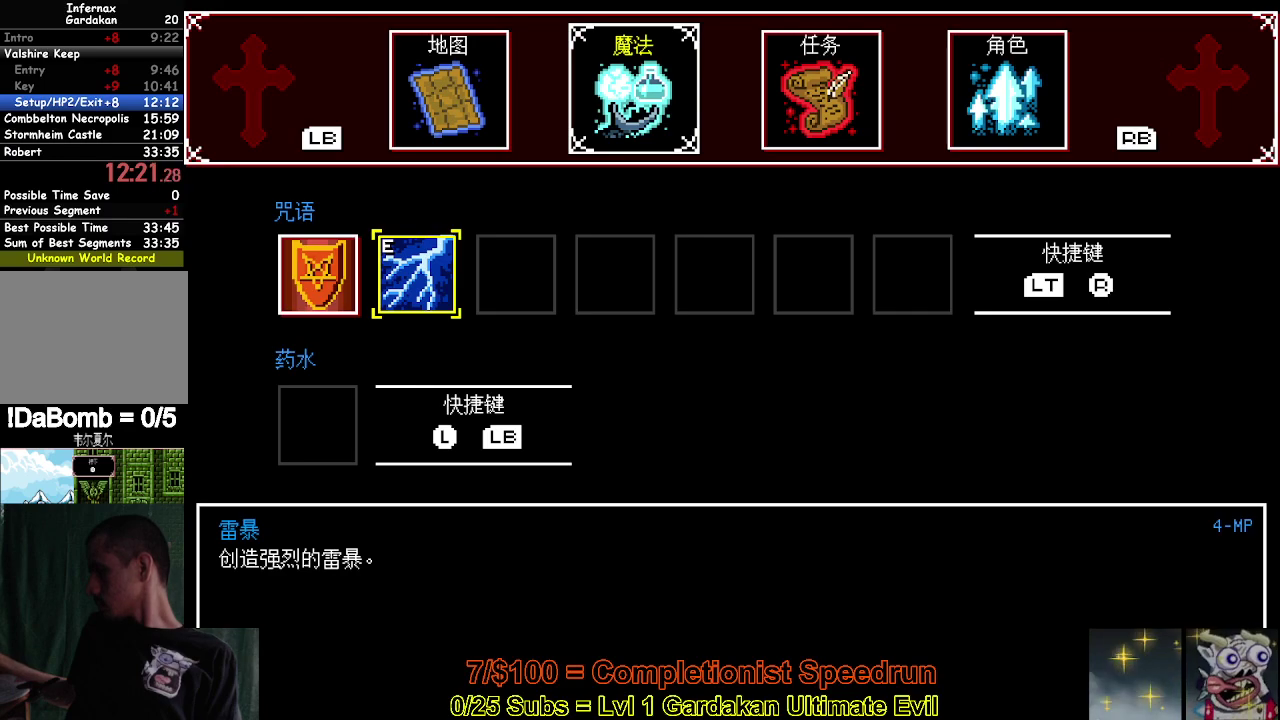
{"buttons": ["DPAD_LEFT"], "right_stick": "center", "events": []}
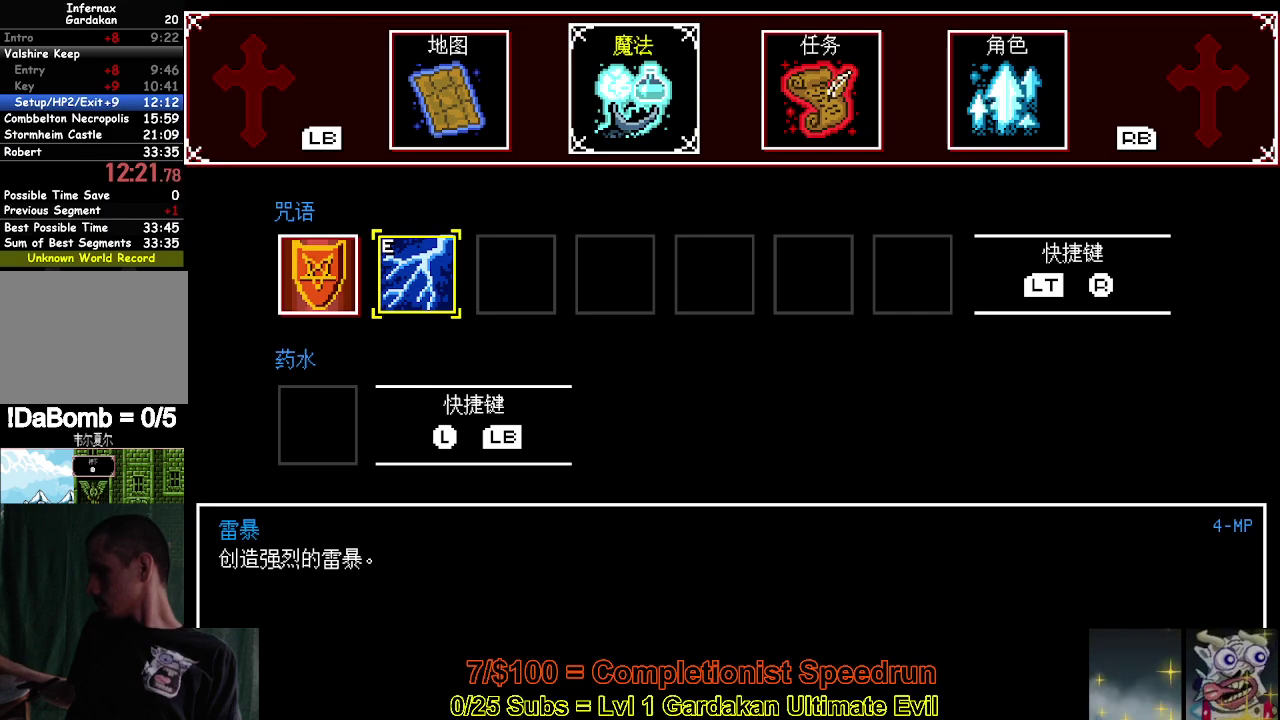
{"buttons": ["DPAD_LEFT"], "right_stick": "center", "events": []}
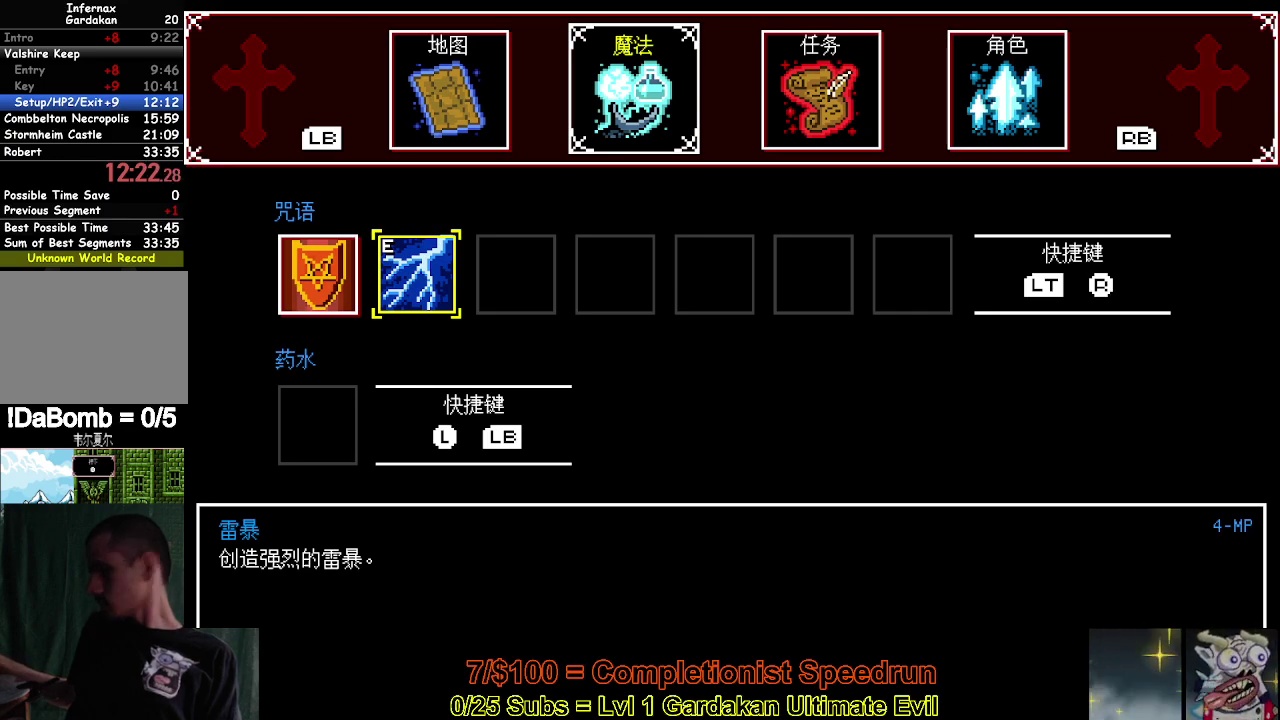
{"buttons": ["DPAD_LEFT"], "right_stick": "center", "events": []}
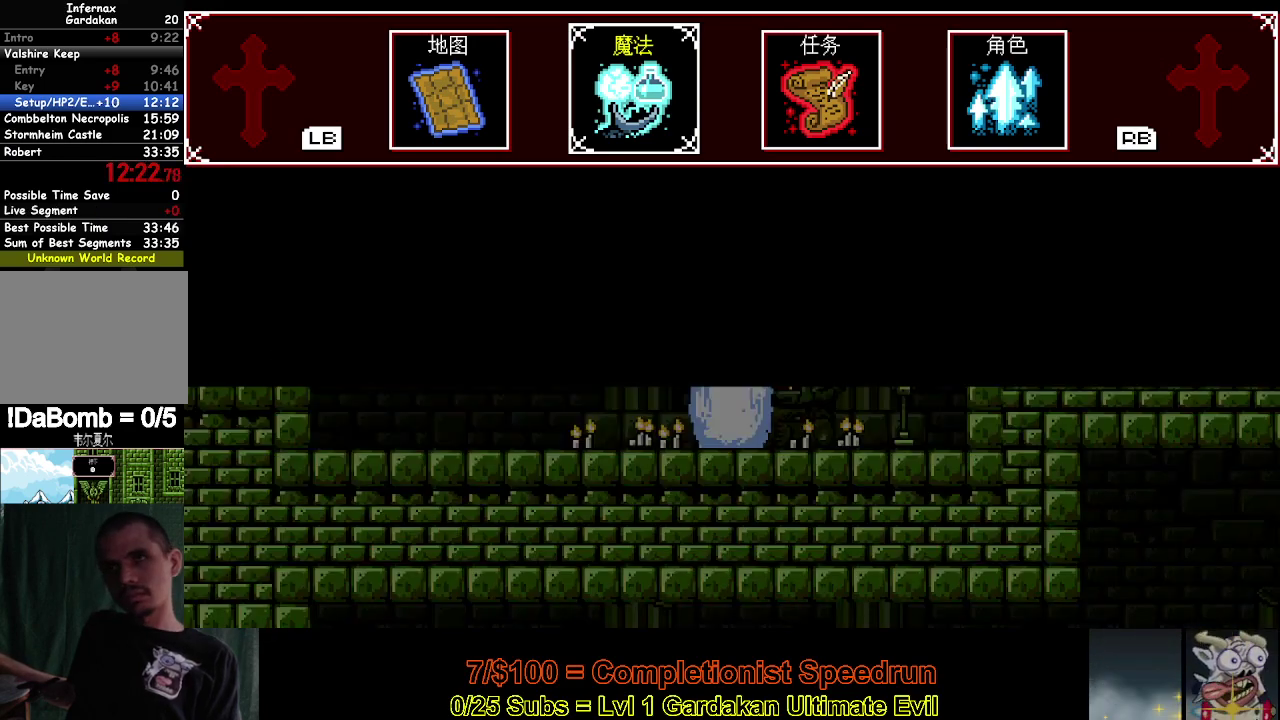
{"buttons": ["DPAD_LEFT"], "right_stick": "center", "events": []}
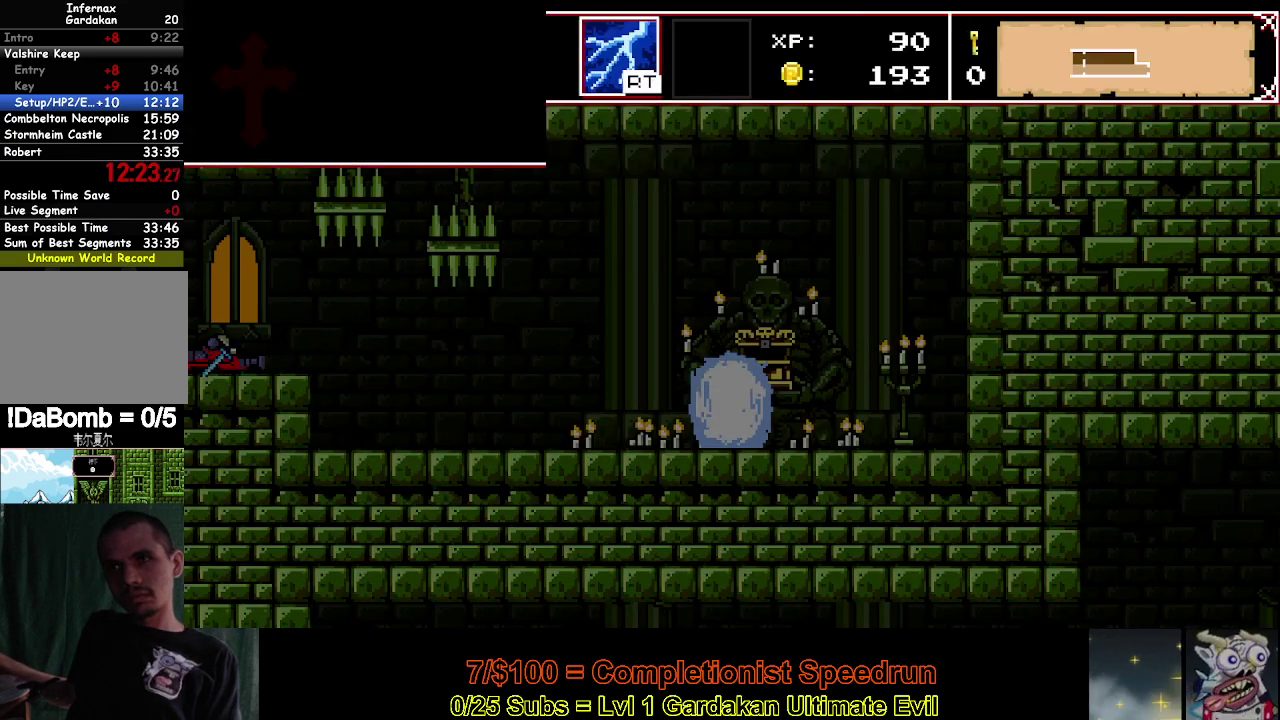
{"buttons": ["DPAD_LEFT"], "right_stick": "center", "events": []}
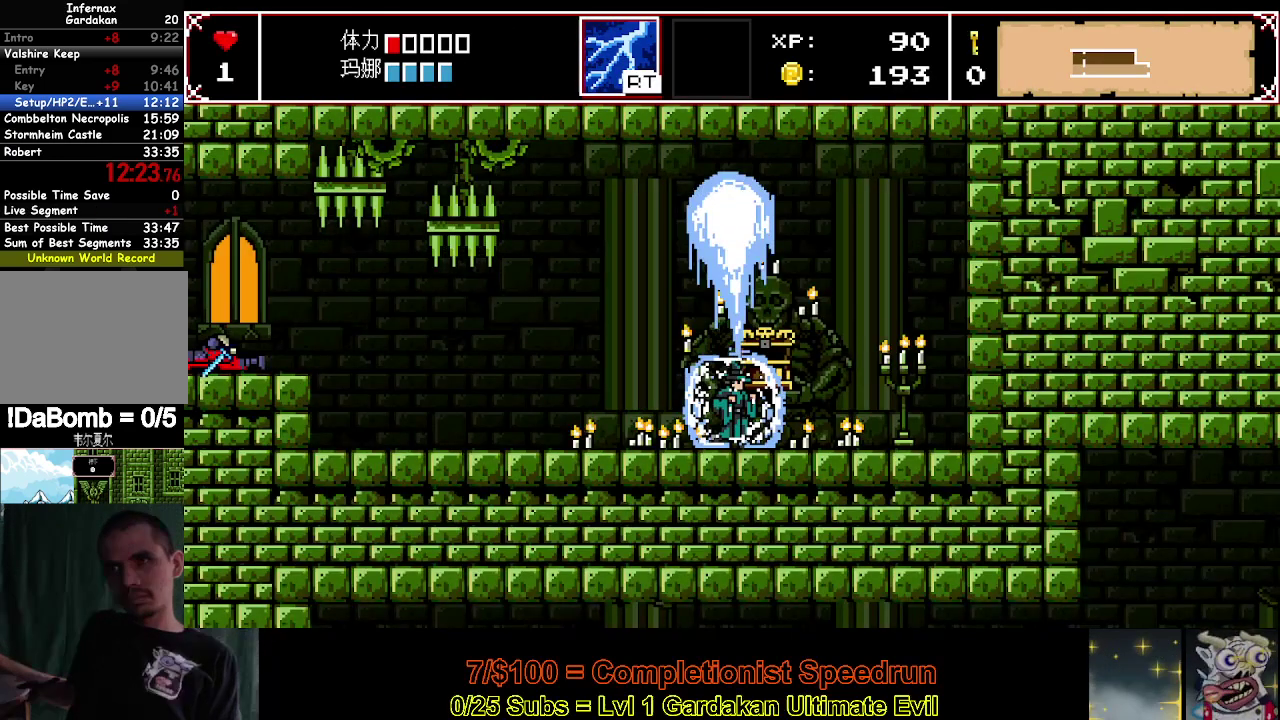
{"buttons": ["DPAD_LEFT"], "right_stick": "center", "events": []}
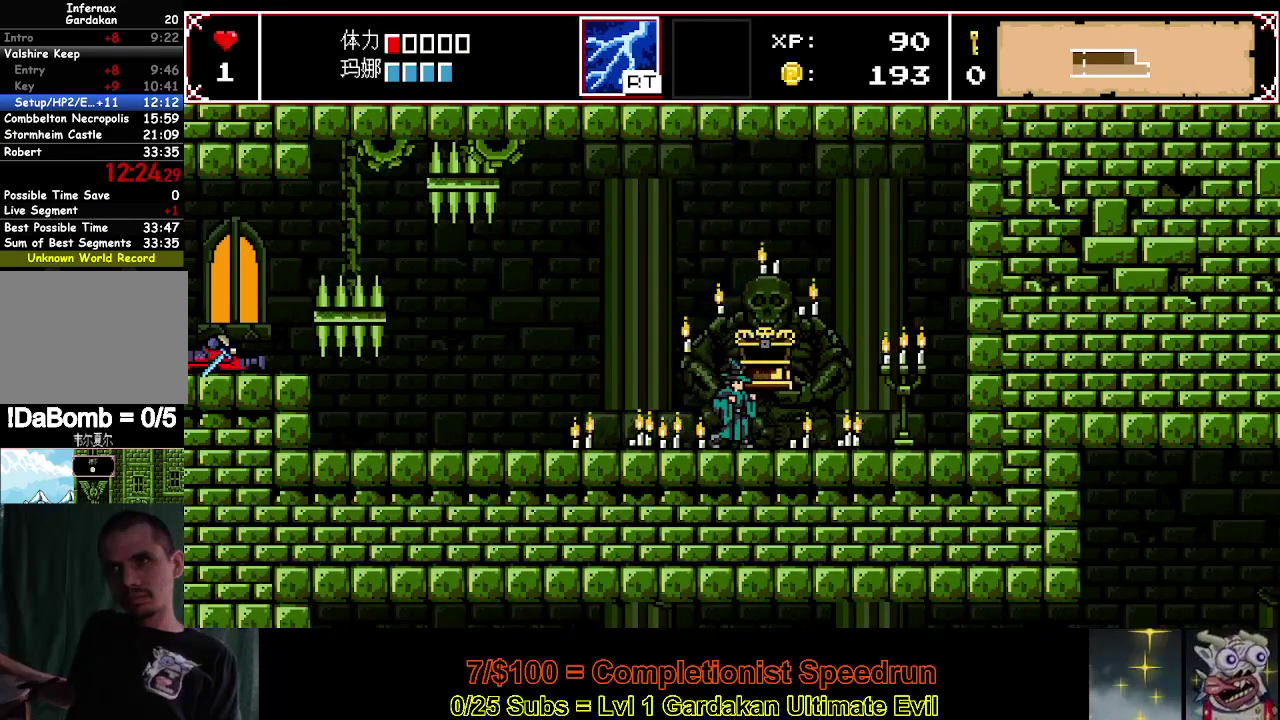
{"buttons": ["DPAD_LEFT"], "right_stick": "center", "events": []}
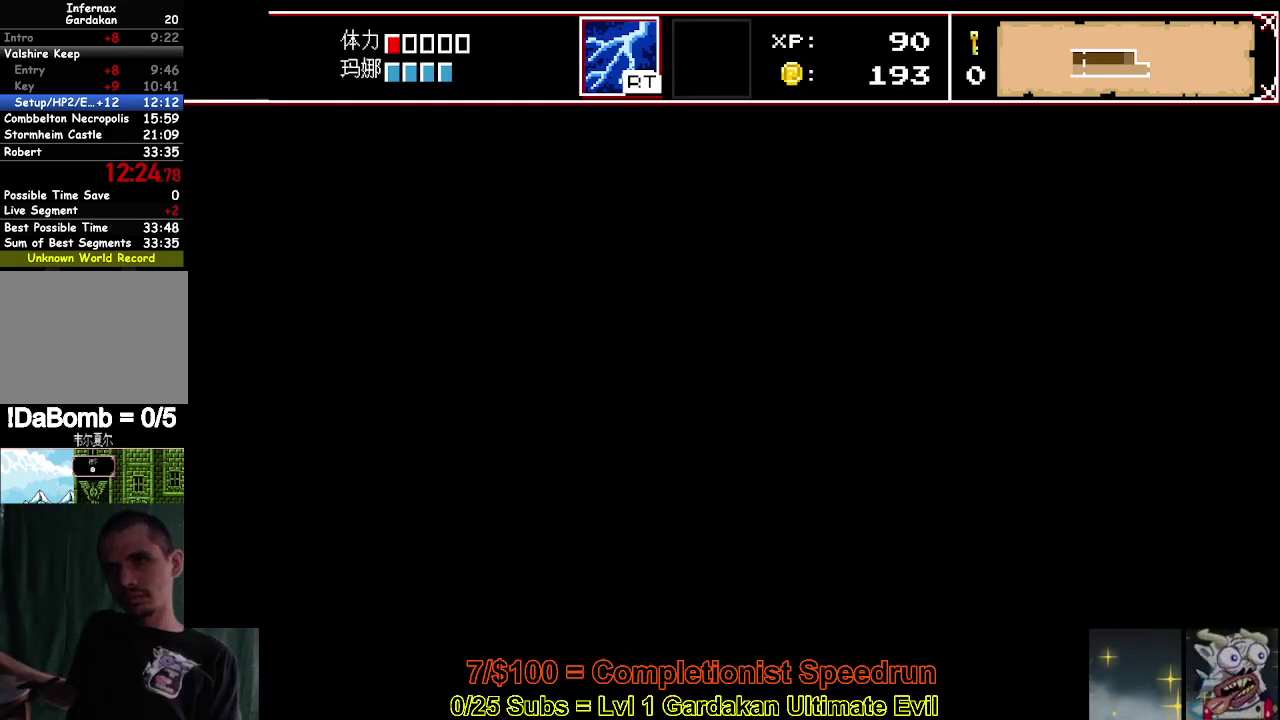
{"buttons": ["DPAD_LEFT"], "right_stick": "center", "events": []}
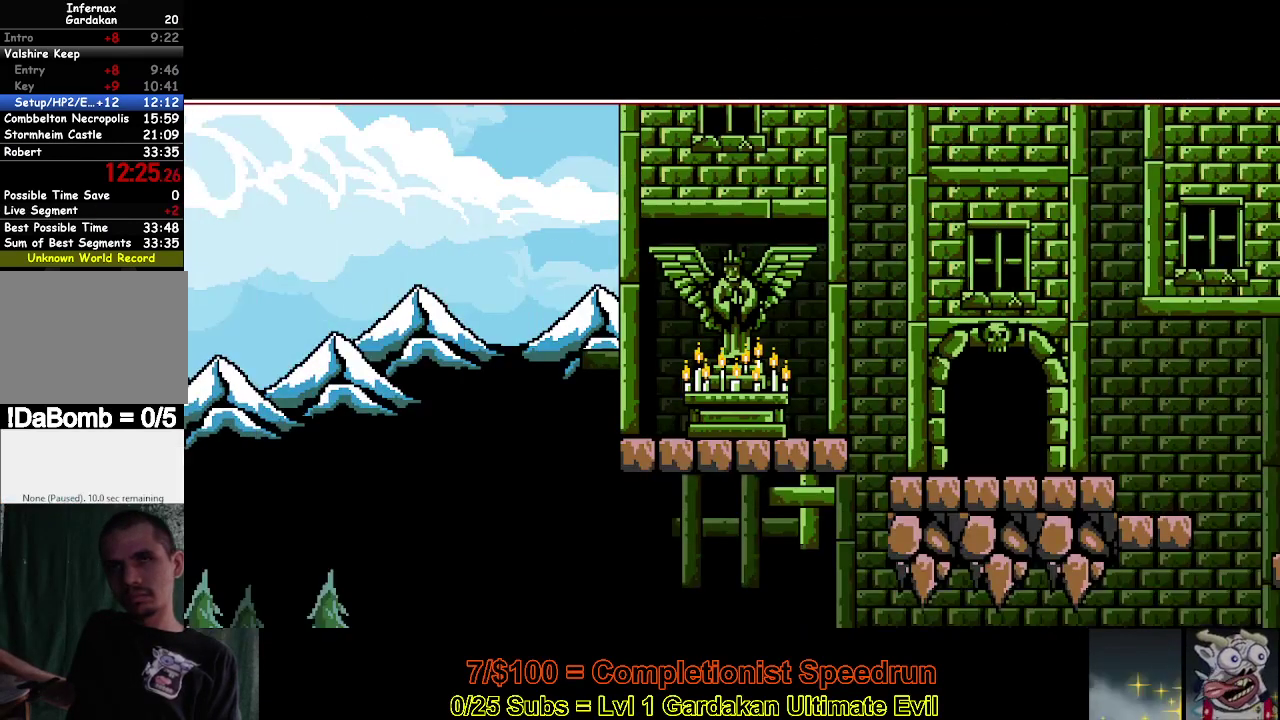
{"buttons": ["DPAD_LEFT"], "right_stick": "center", "events": []}
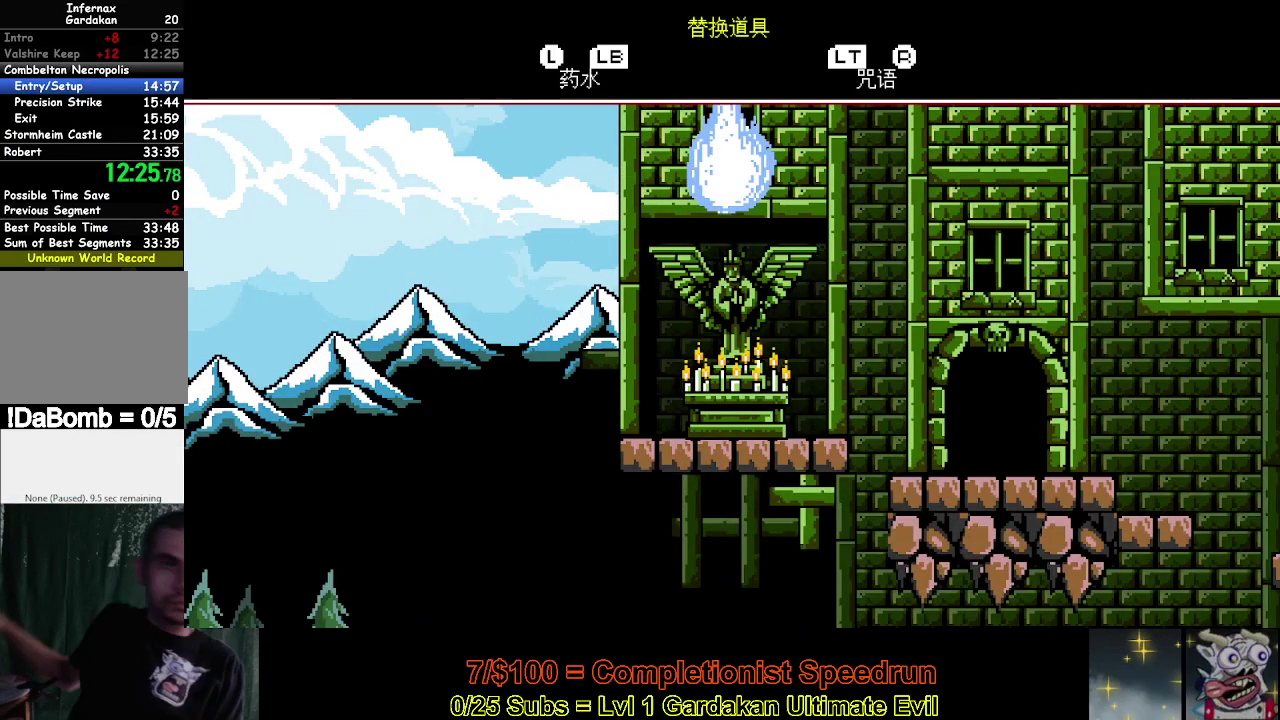
{"buttons": ["DPAD_LEFT"], "right_stick": "center", "events": []}
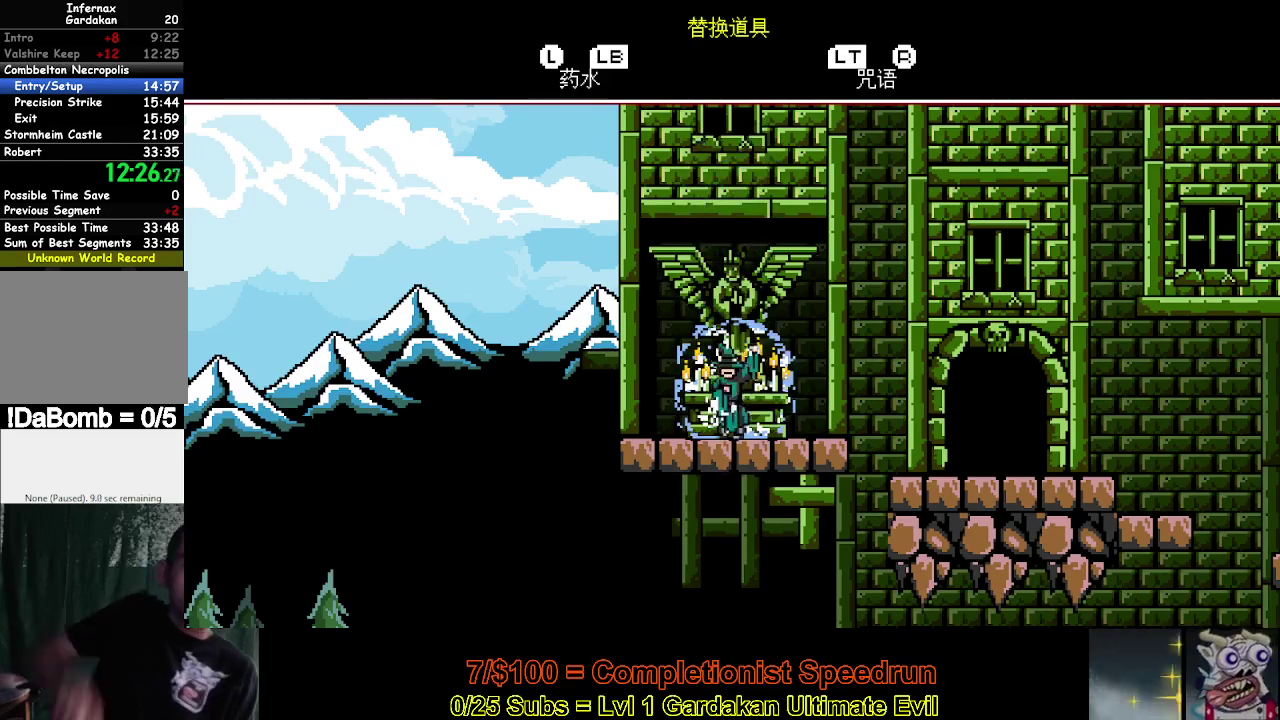
{"buttons": ["Y", "DPAD_LEFT"], "right_stick": "center", "events": [[467, "Y", "down"]]}
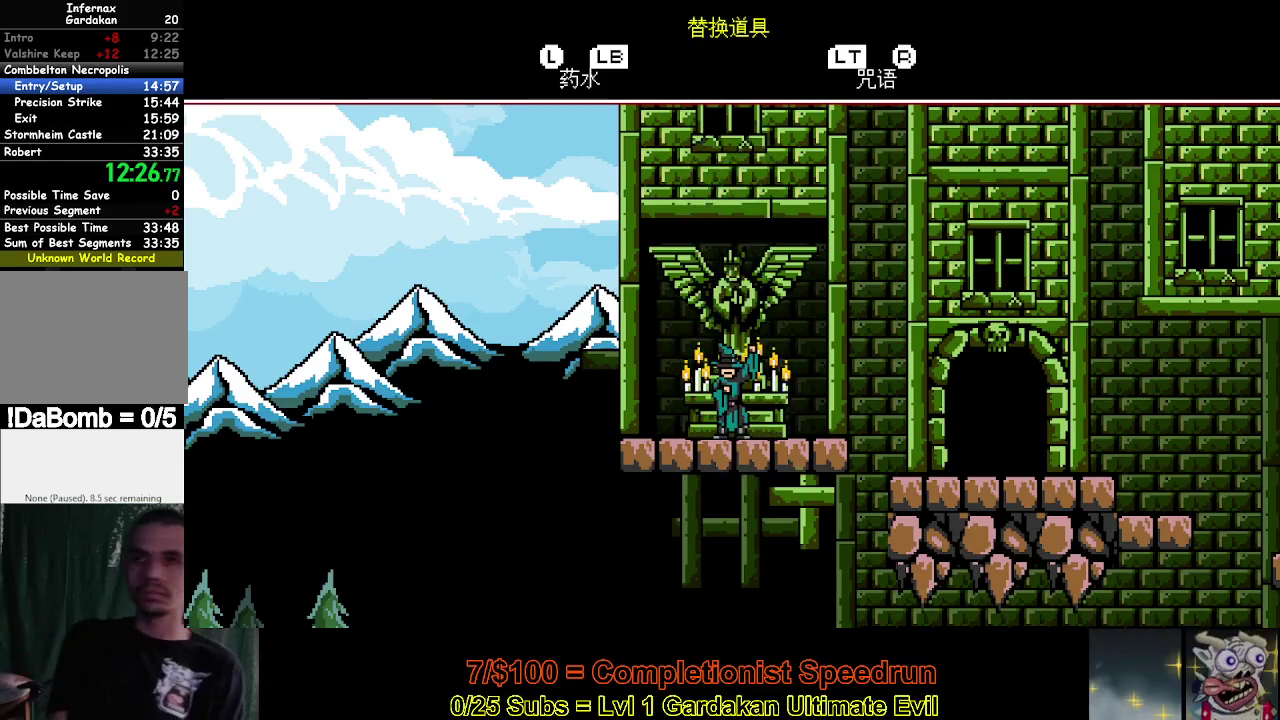
{"buttons": ["Y", "DPAD_LEFT"], "right_stick": "center", "events": [[33, "Y", "up"], [117, "Y", "down"], [217, "Y", "up"], [283, "Y", "down"], [367, "Y", "up"], [450, "Y", "down"]]}
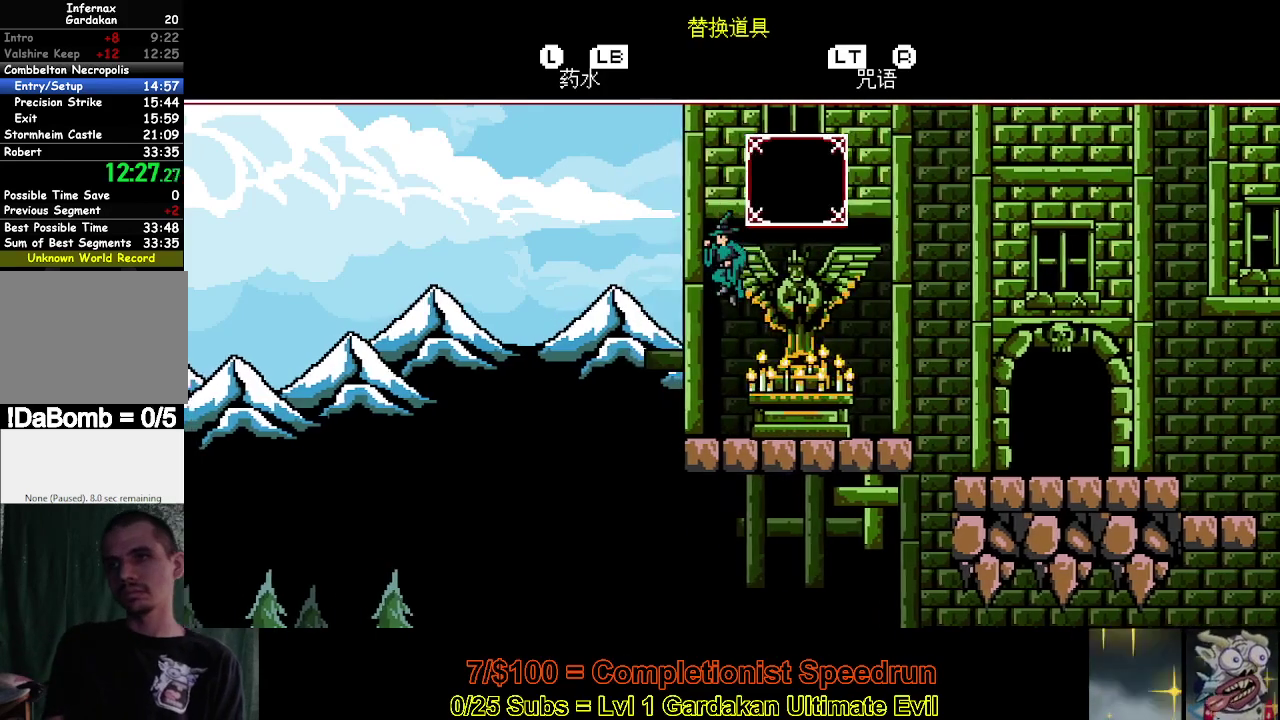
{"buttons": ["DPAD_LEFT"], "right_stick": "center", "events": [[50, "Y", "up"]]}
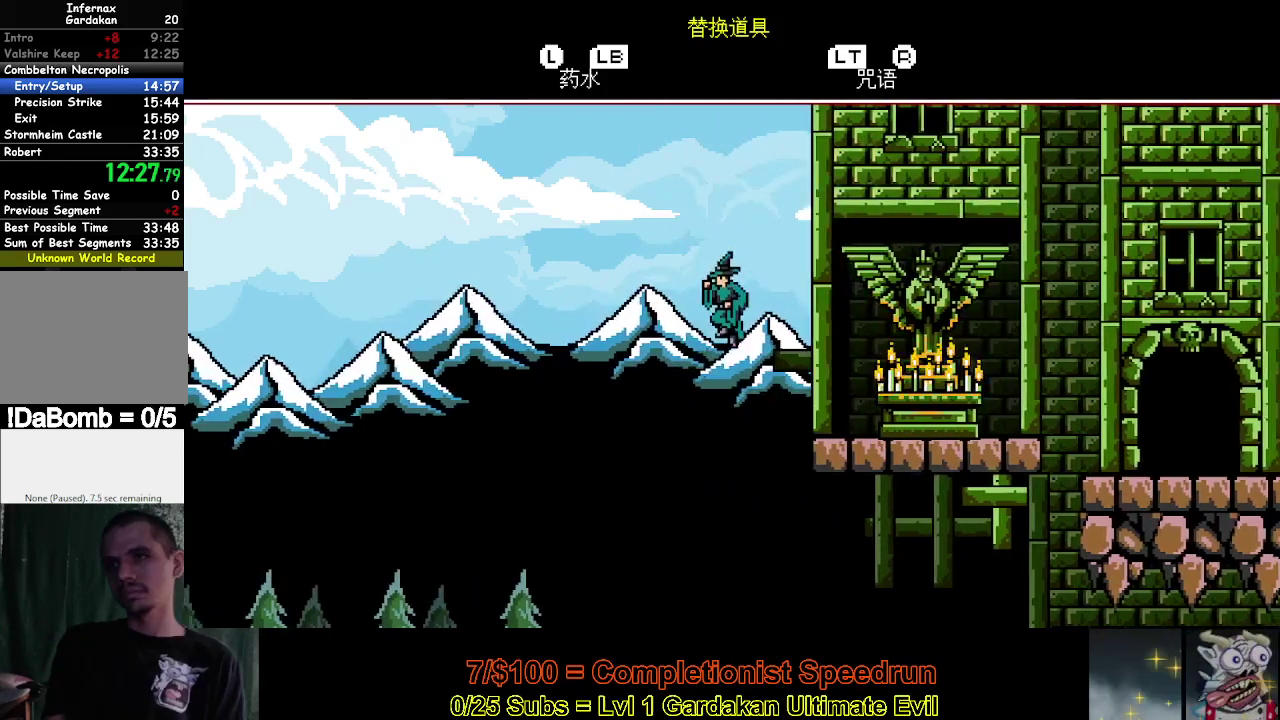
{"buttons": ["DPAD_LEFT"], "right_stick": "center", "events": []}
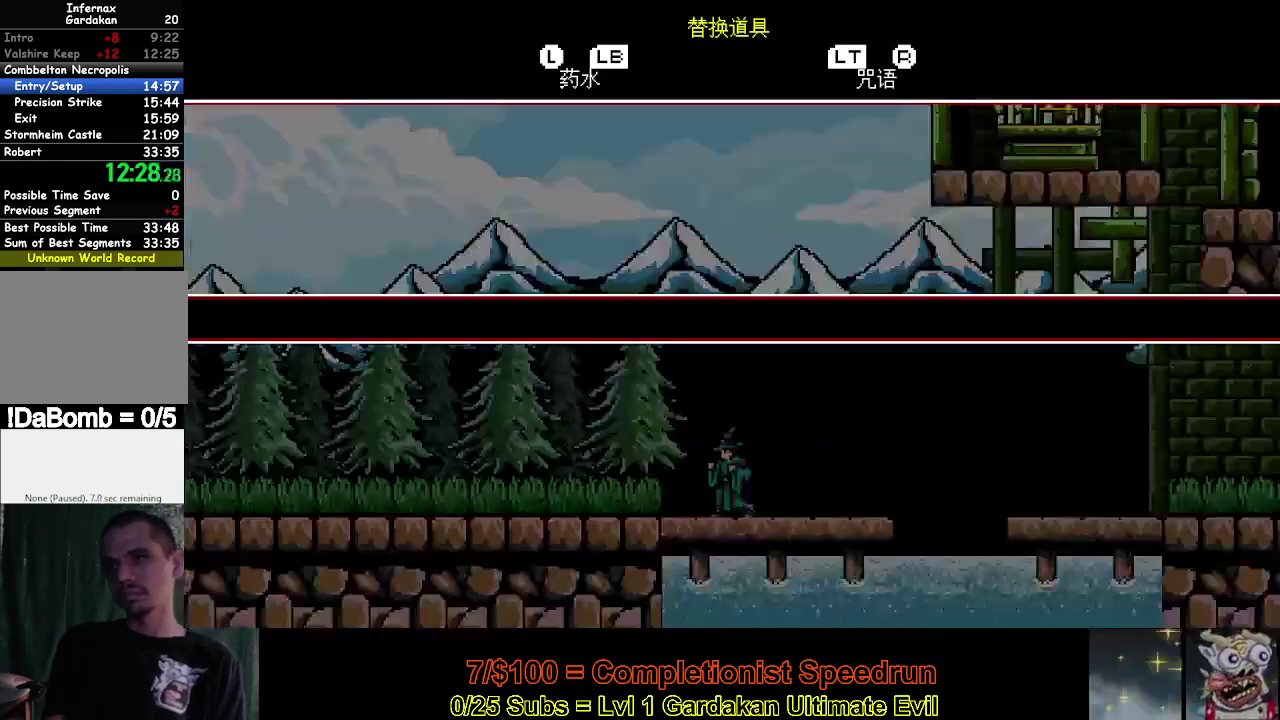
{"buttons": ["DPAD_LEFT"], "right_stick": "center", "events": []}
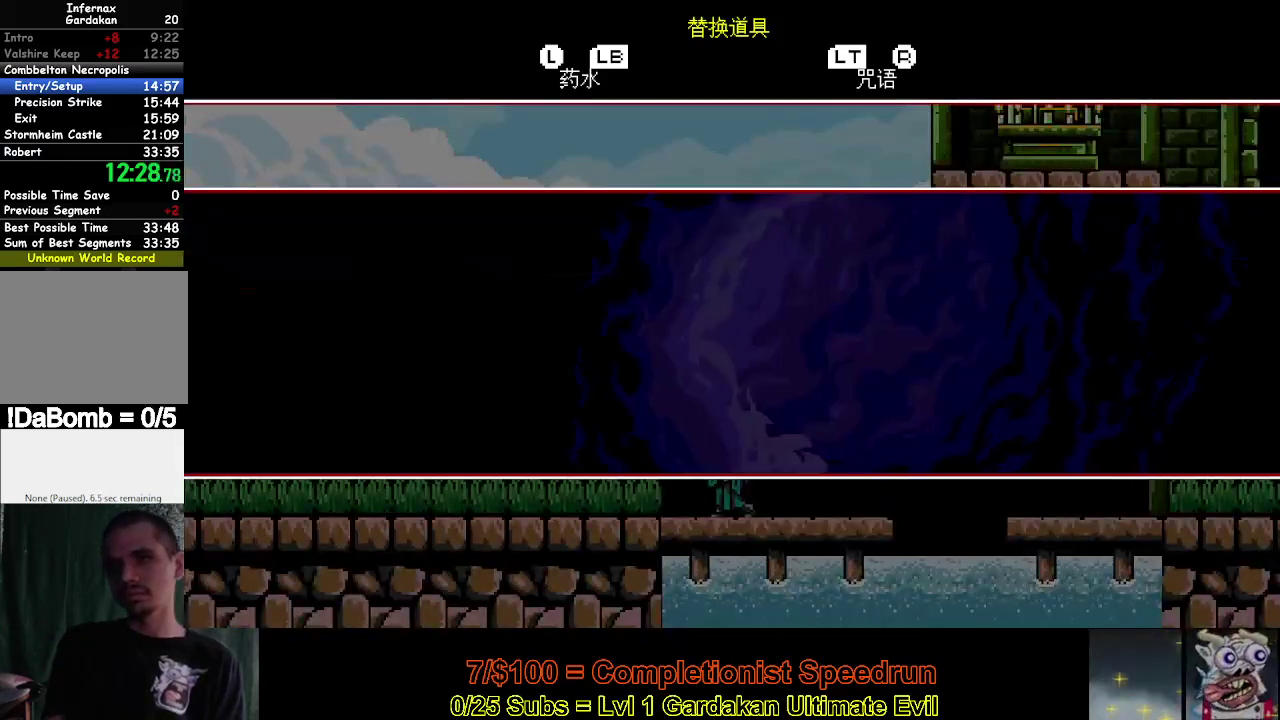
{"buttons": ["DPAD_LEFT"], "right_stick": "center", "events": []}